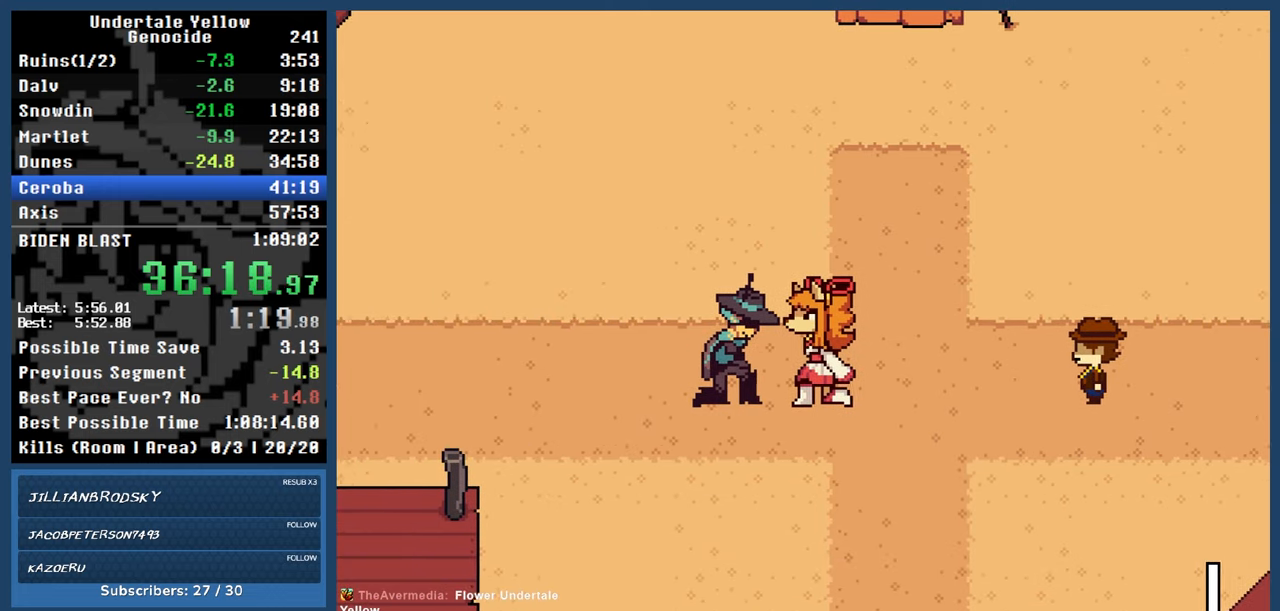
Gameplay with keyboard; each line is a JSON object with the keys held at the frame after it. "events" lists presses ("down") and releases ("up") of "automash", "c", "down", "left", "return", "right", "shift", "up", "x" and "z" between this image and that frame as [ms after this image, input, new state], when the widget could be followed in between. No other keys are recorded. Mouse input is not recorded. Key names are as the overlay labels them; some are game actions (e.g. jump) rather than physical keys.
{"keys": ["automash"], "events": [[367, "x", "down"], [417, "x", "up"]]}
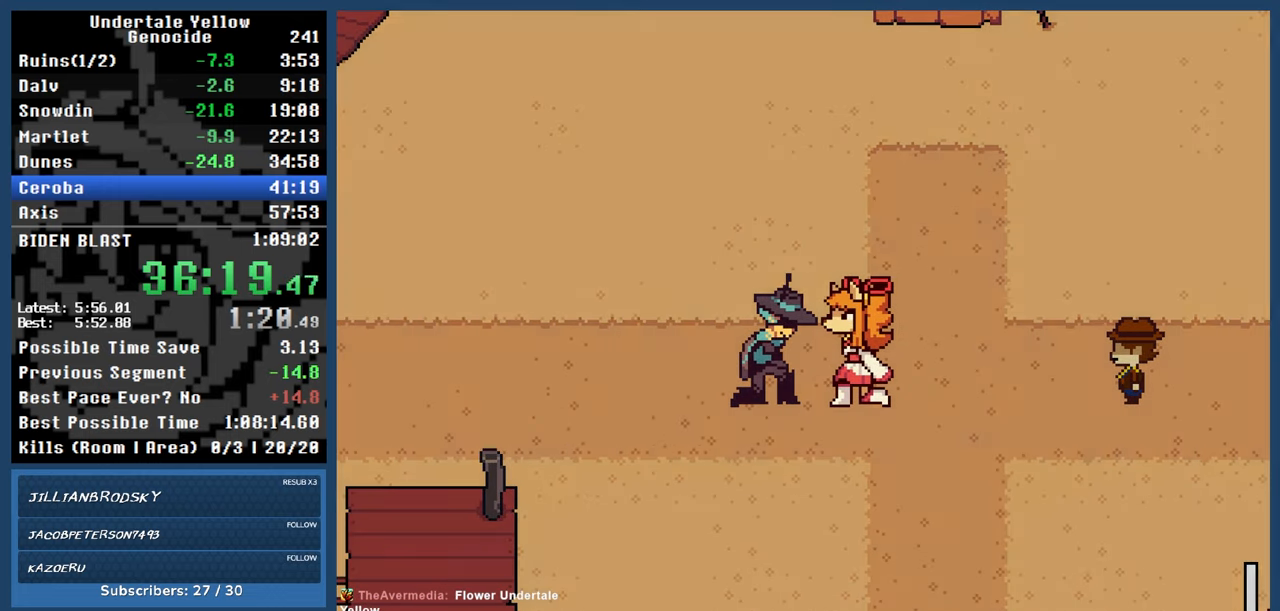
{"keys": ["automash"], "events": []}
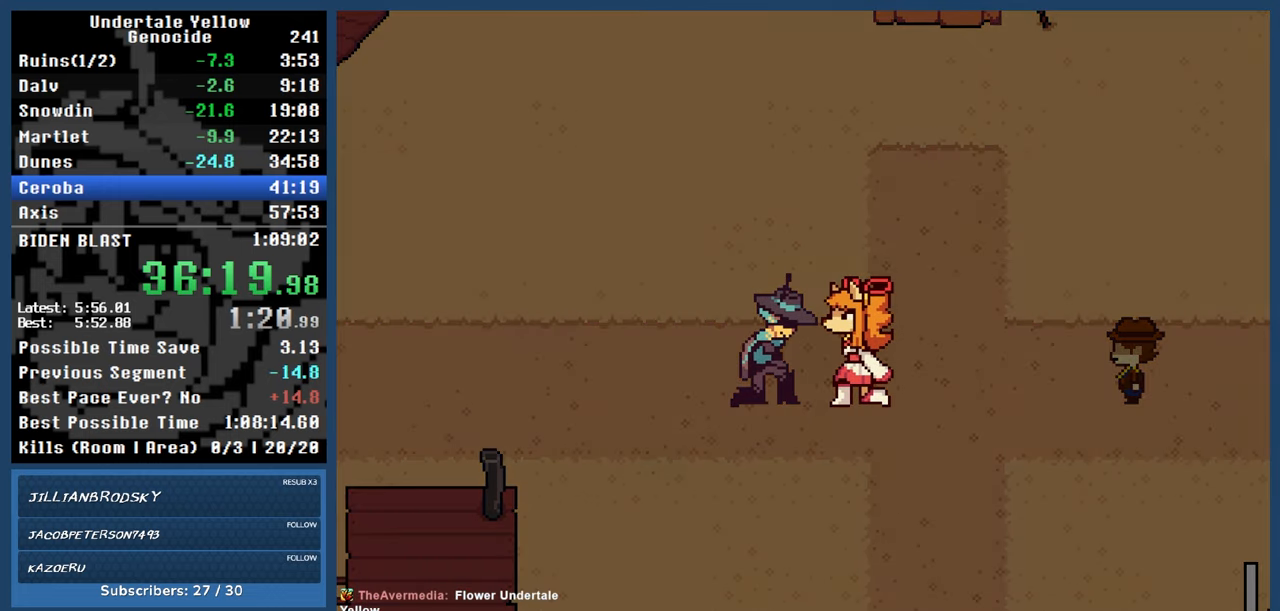
{"keys": ["automash"], "events": []}
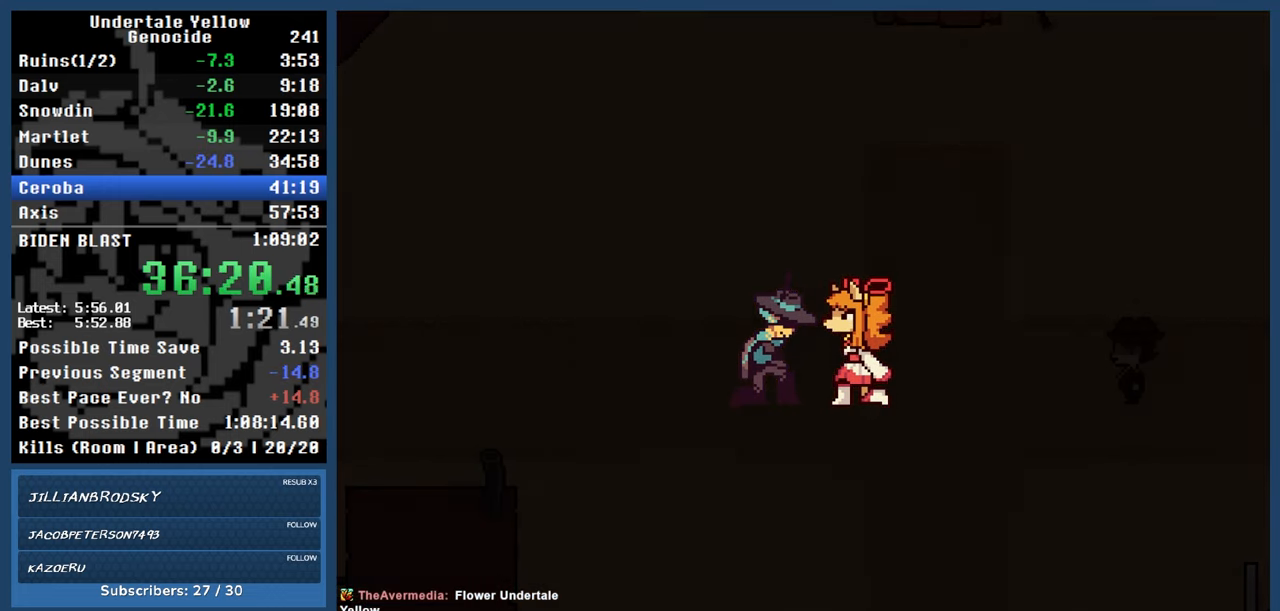
{"keys": ["automash"], "events": []}
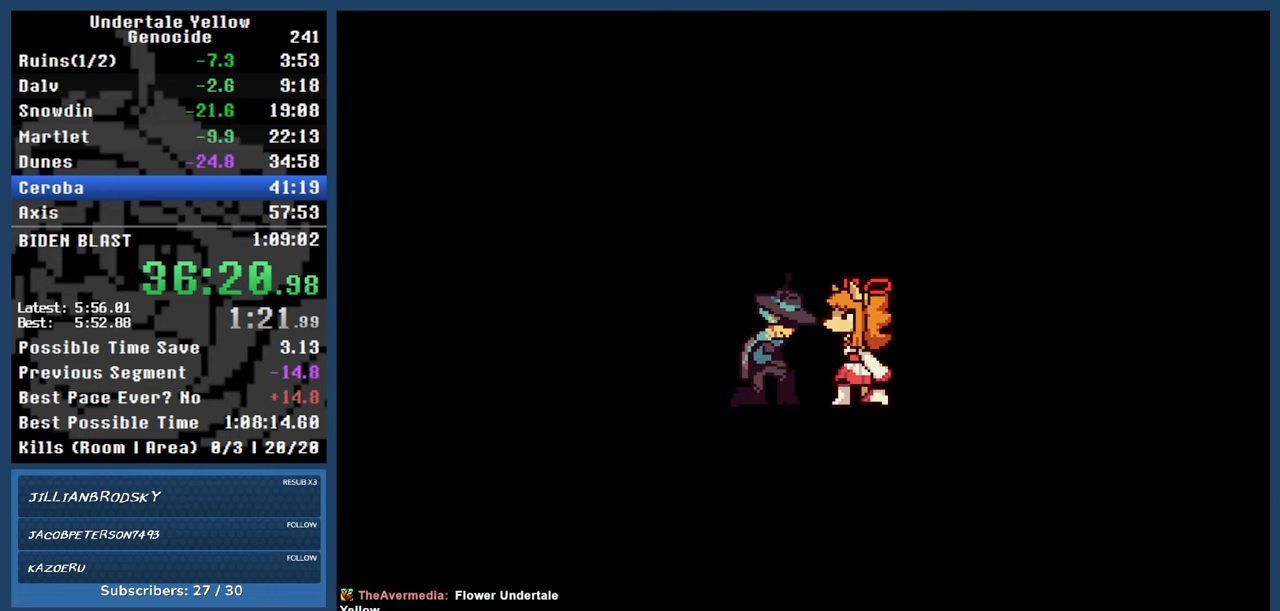
{"keys": ["automash"], "events": []}
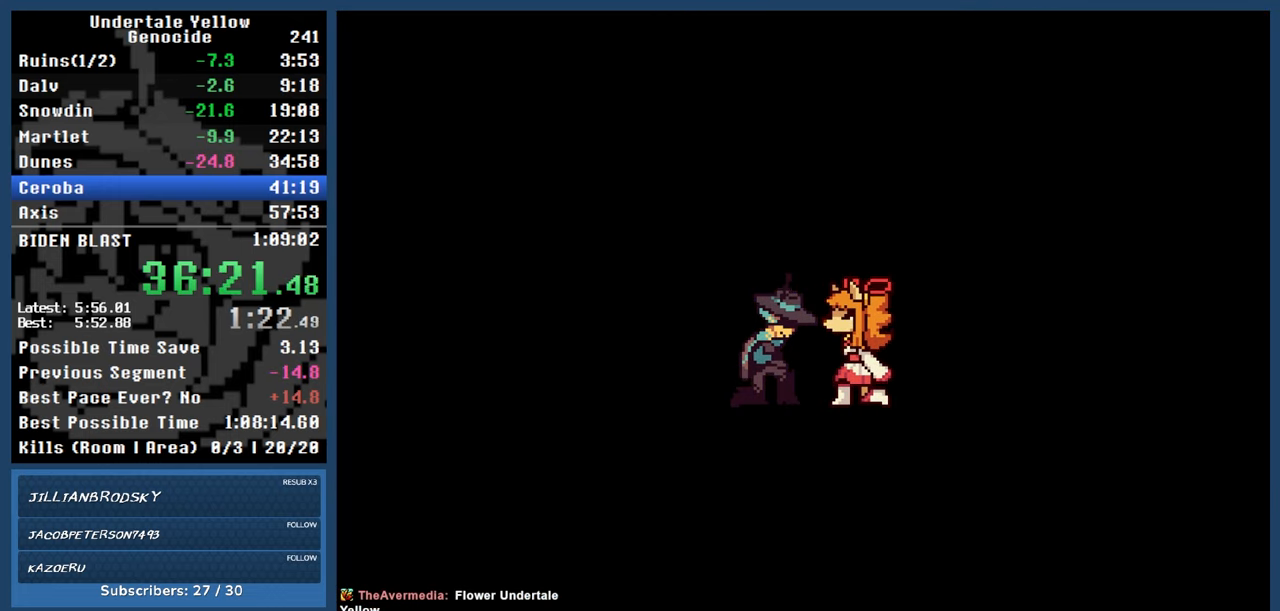
{"keys": ["automash"], "events": []}
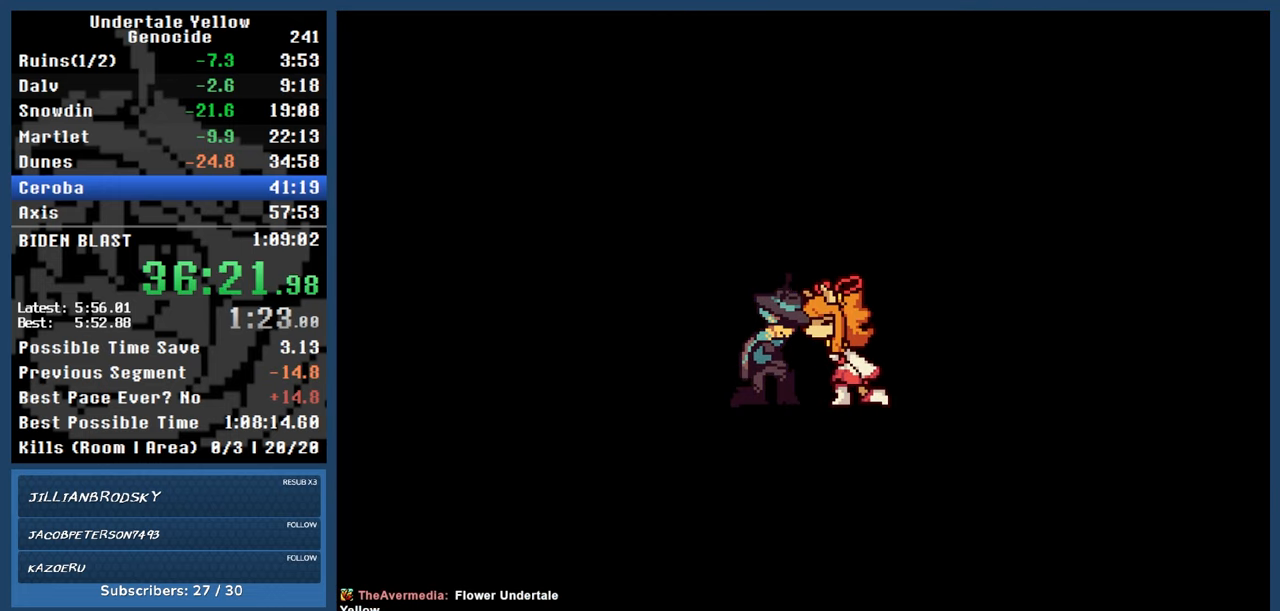
{"keys": ["automash"], "events": []}
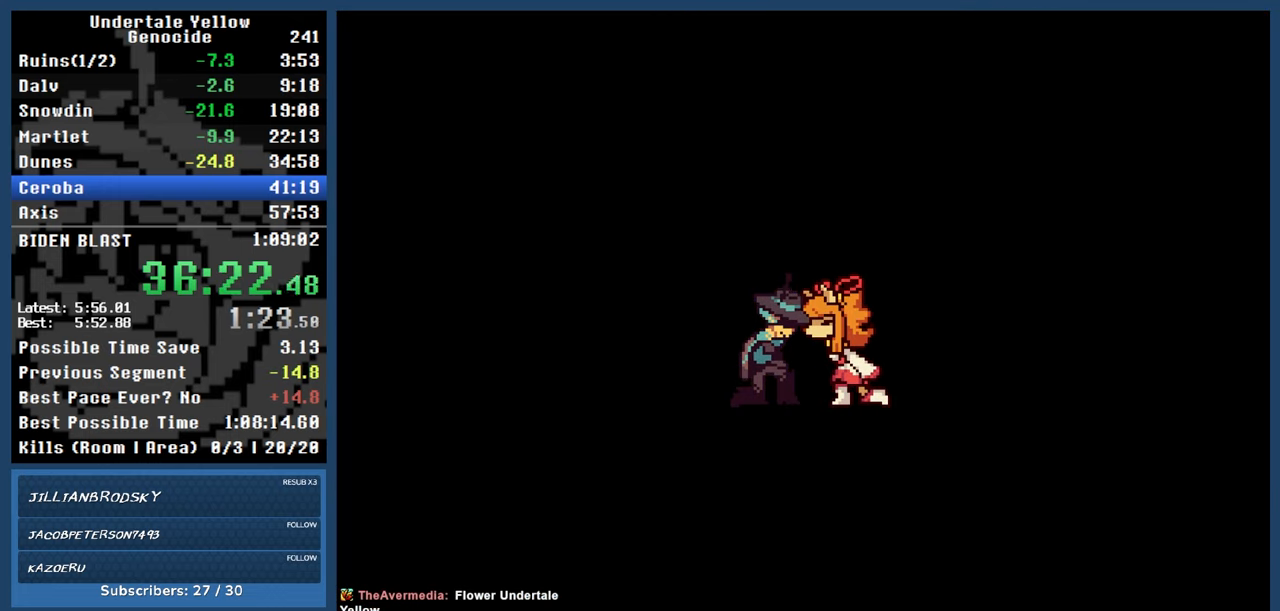
{"keys": ["automash"], "events": []}
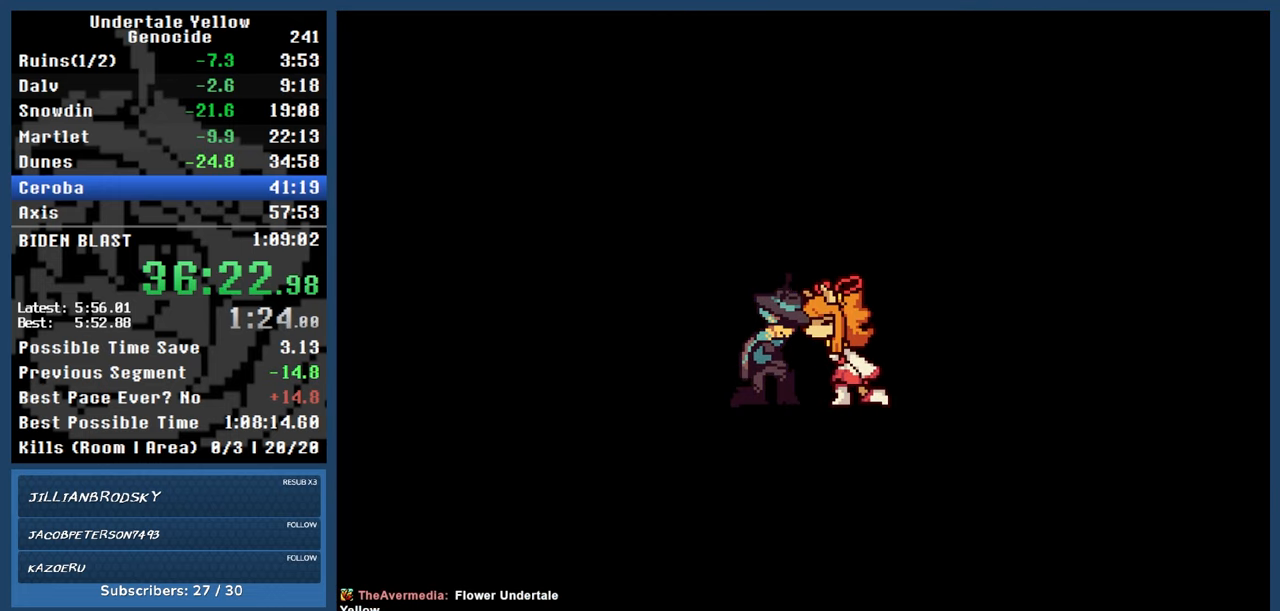
{"keys": ["automash"], "events": [[33, "x", "down"], [33, "z", "down"], [83, "x", "up"], [83, "z", "up"]]}
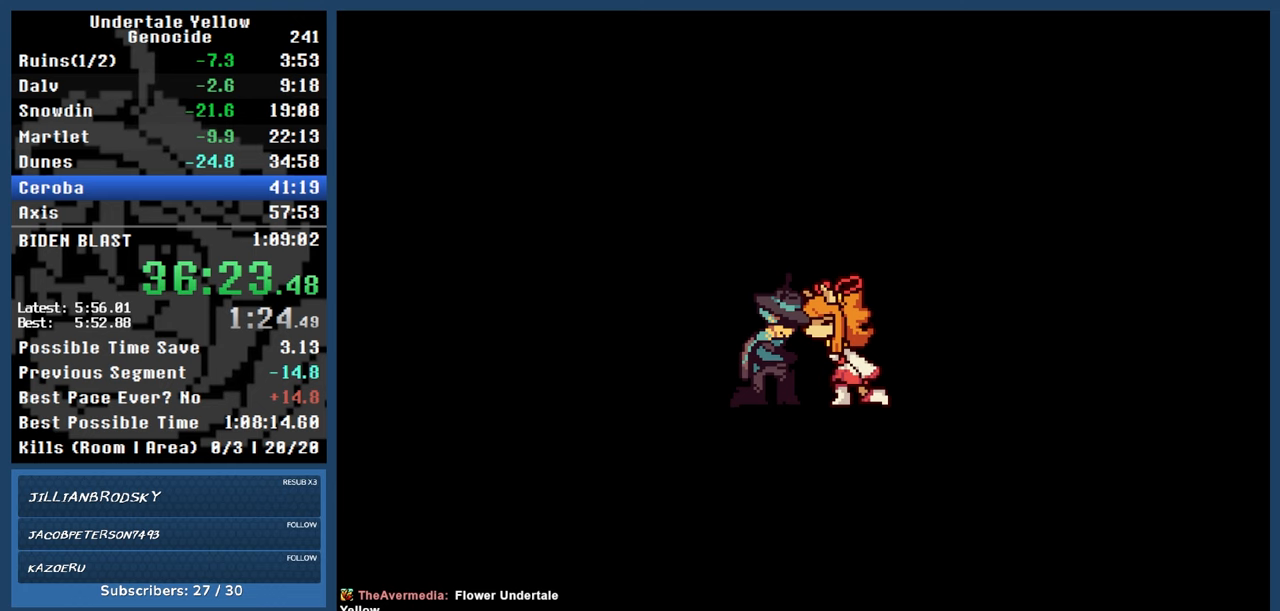
{"keys": ["automash"], "events": [[367, "z", "down"], [417, "z", "up"]]}
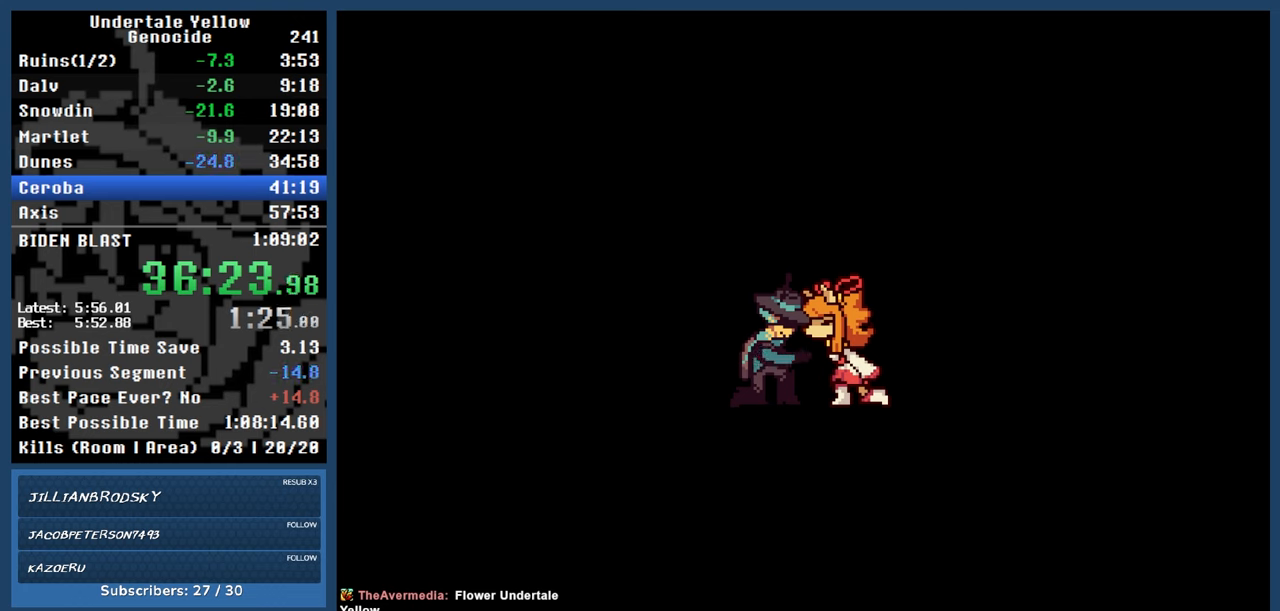
{"keys": ["automash"], "events": []}
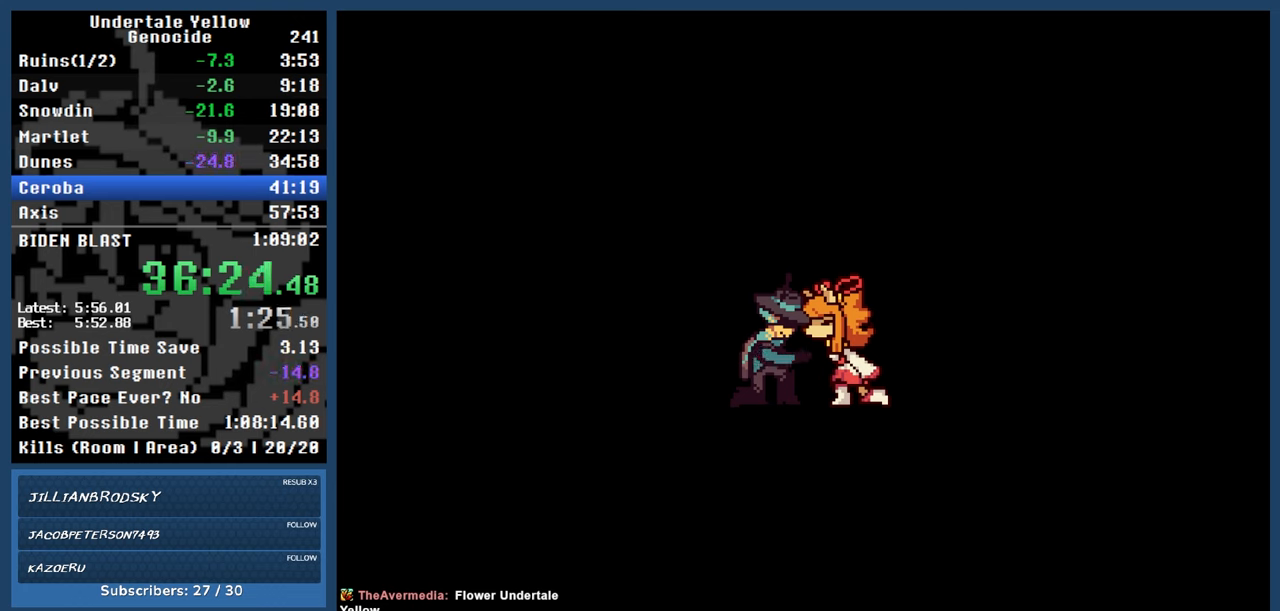
{"keys": ["automash"], "events": [[167, "z", "down"], [217, "z", "up"]]}
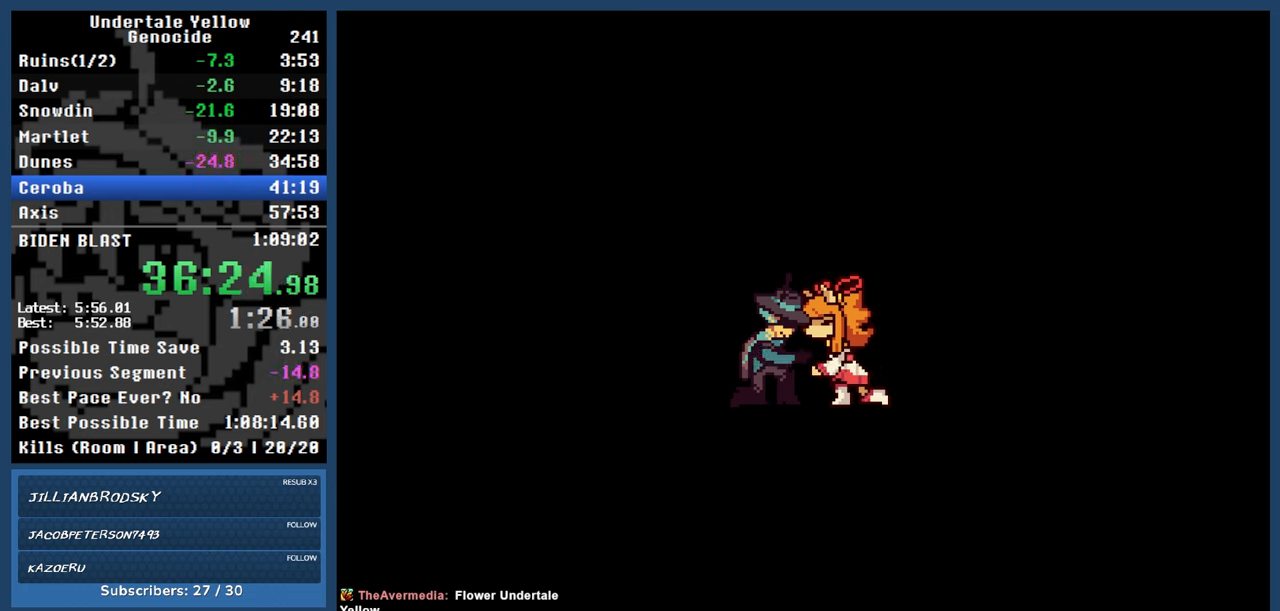
{"keys": ["automash"], "events": []}
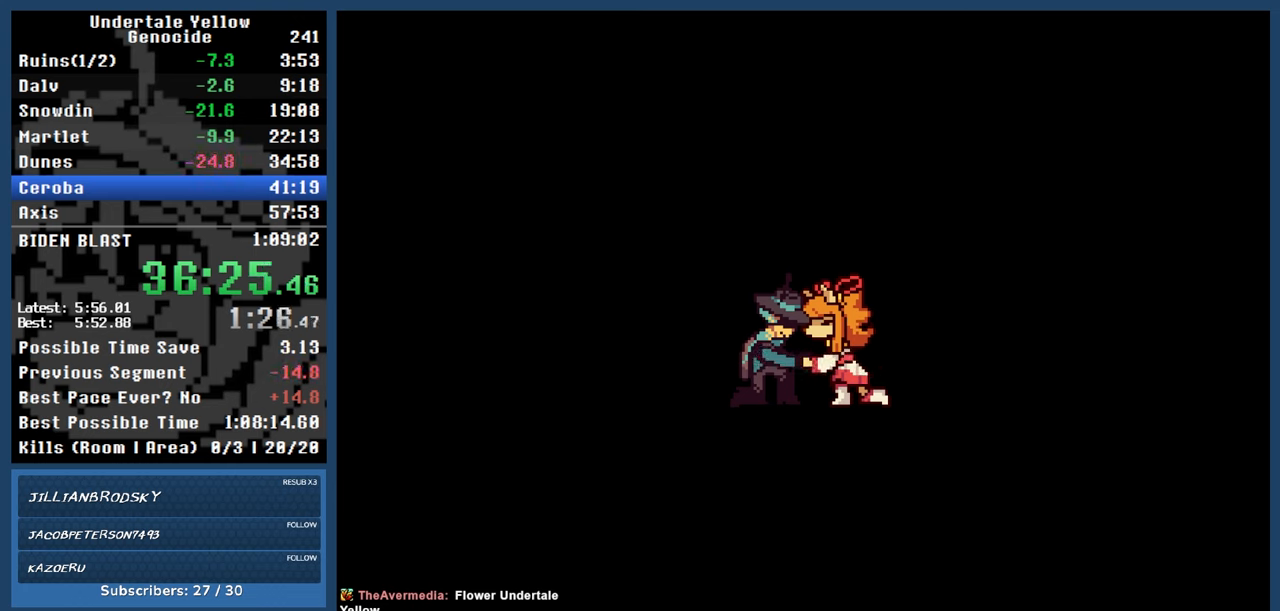
{"keys": ["automash"], "events": []}
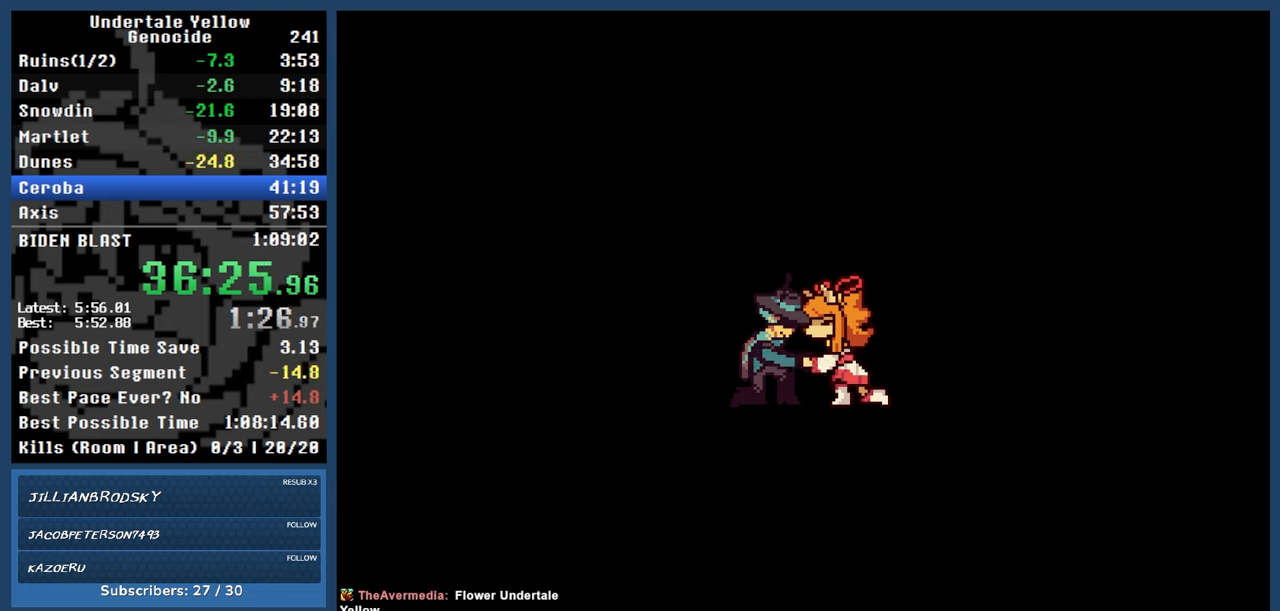
{"keys": ["automash"], "events": [[400, "x", "down"], [400, "z", "down"], [450, "x", "up"], [450, "z", "up"]]}
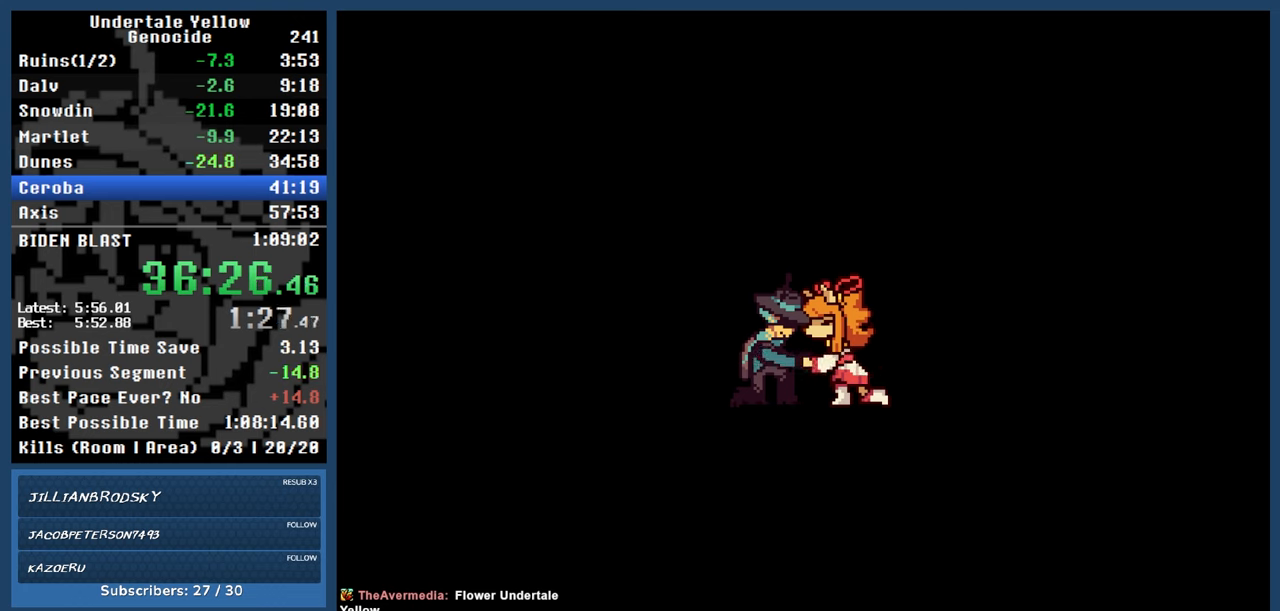
{"keys": ["automash"], "events": []}
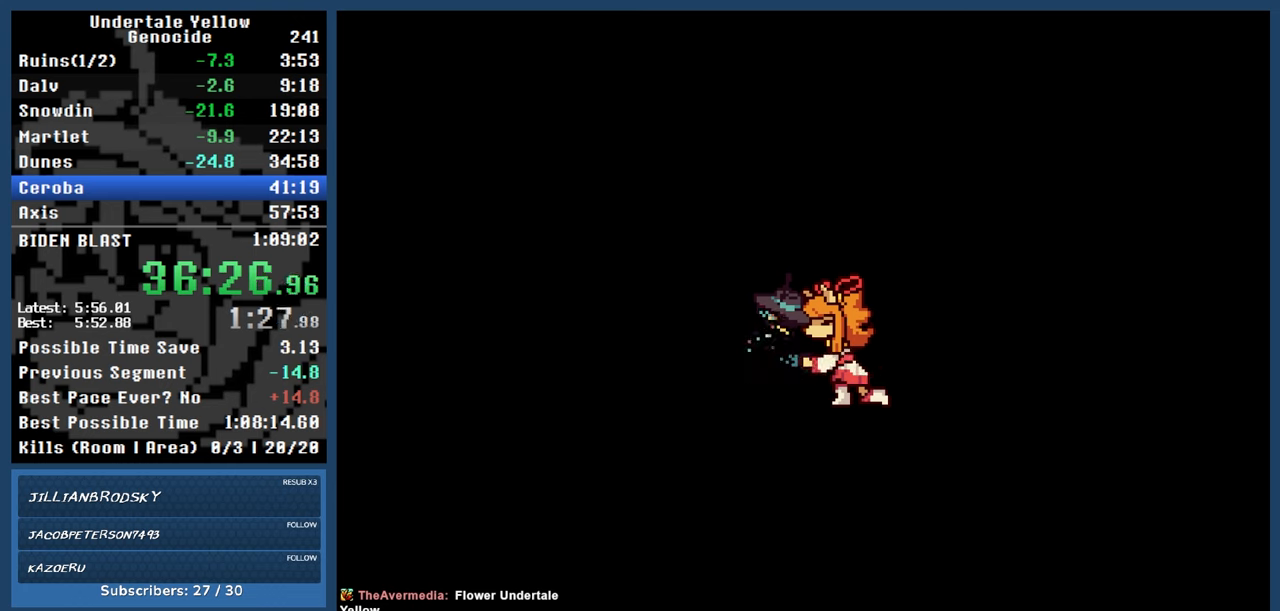
{"keys": ["automash"], "events": []}
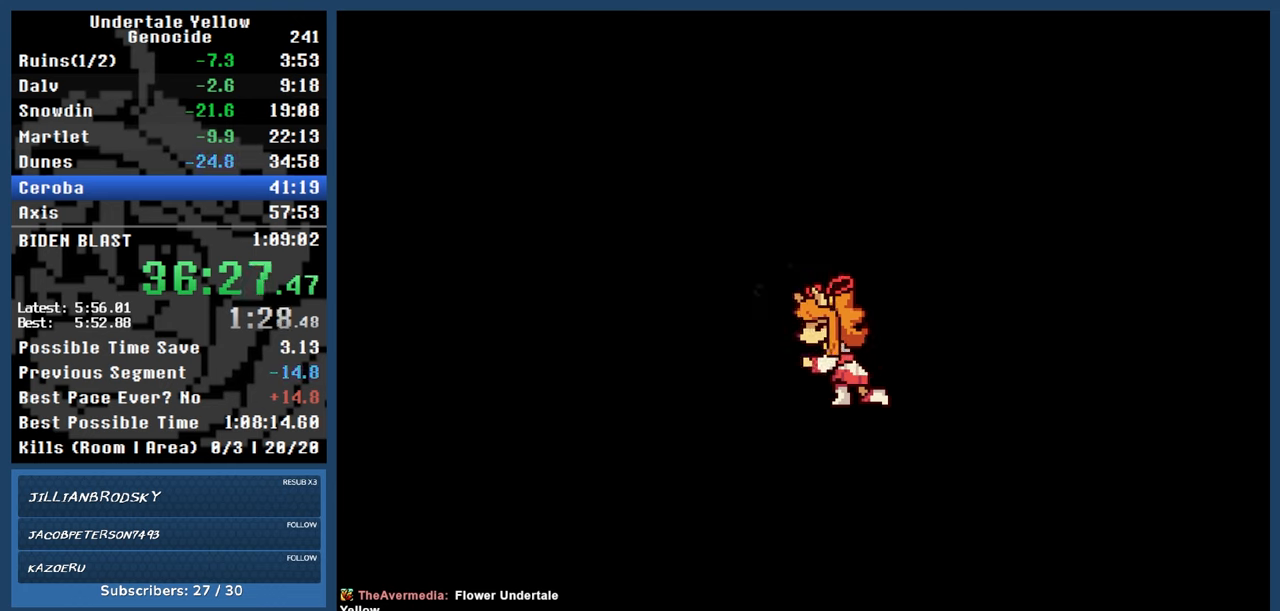
{"keys": ["automash"], "events": []}
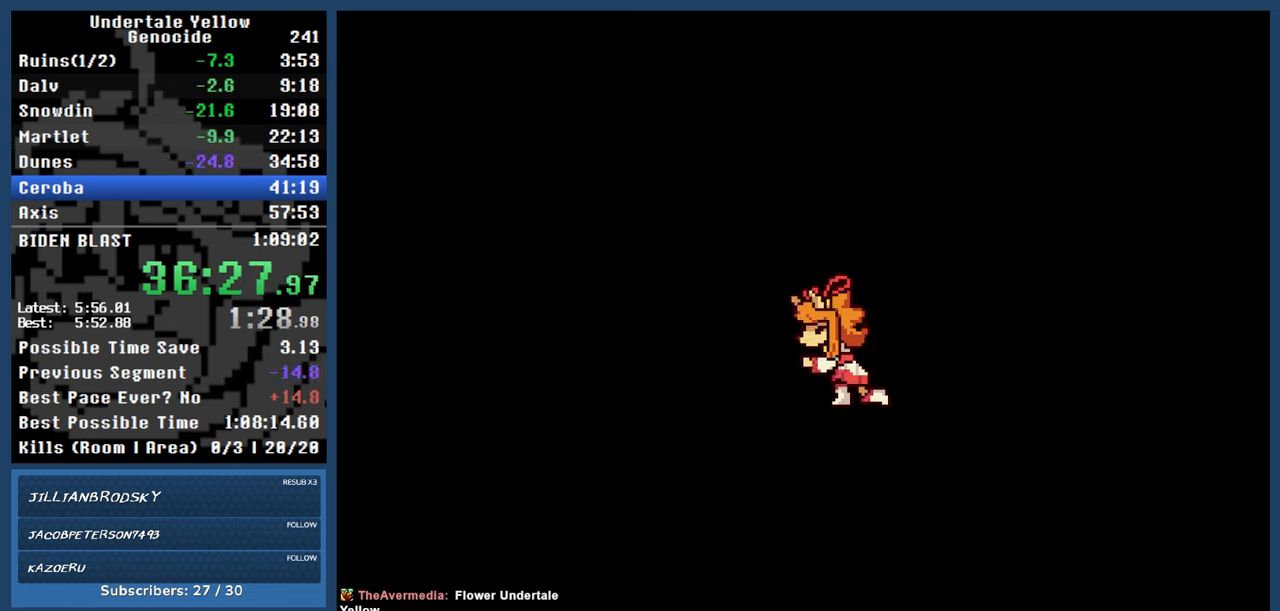
{"keys": ["automash"], "events": []}
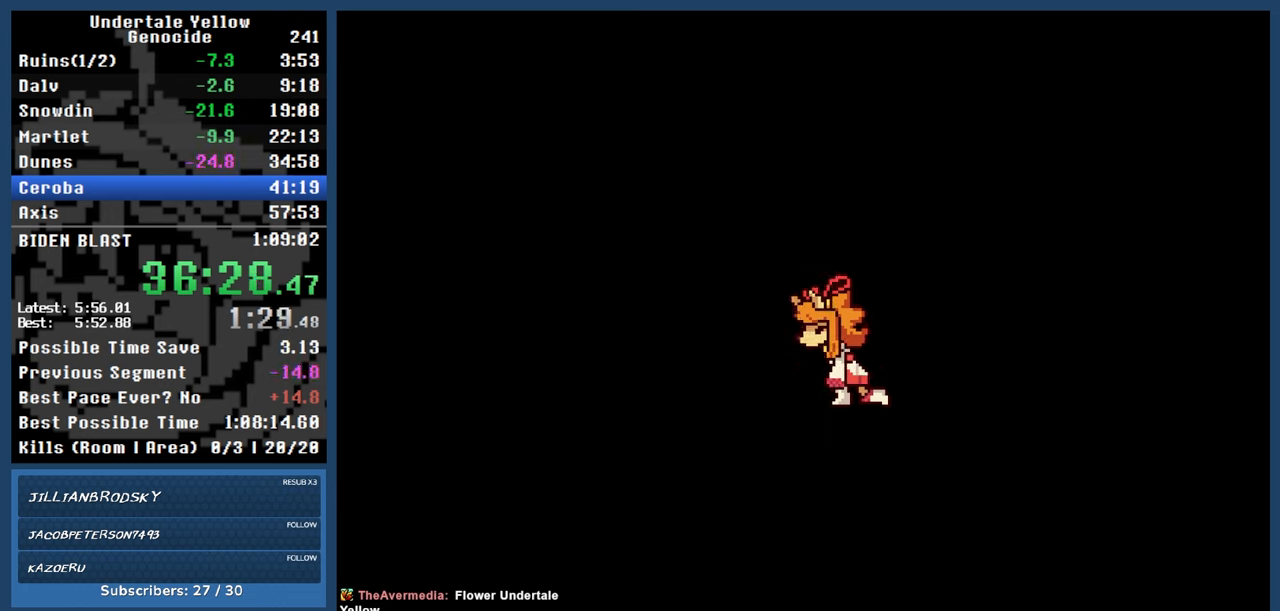
{"keys": ["automash"], "events": []}
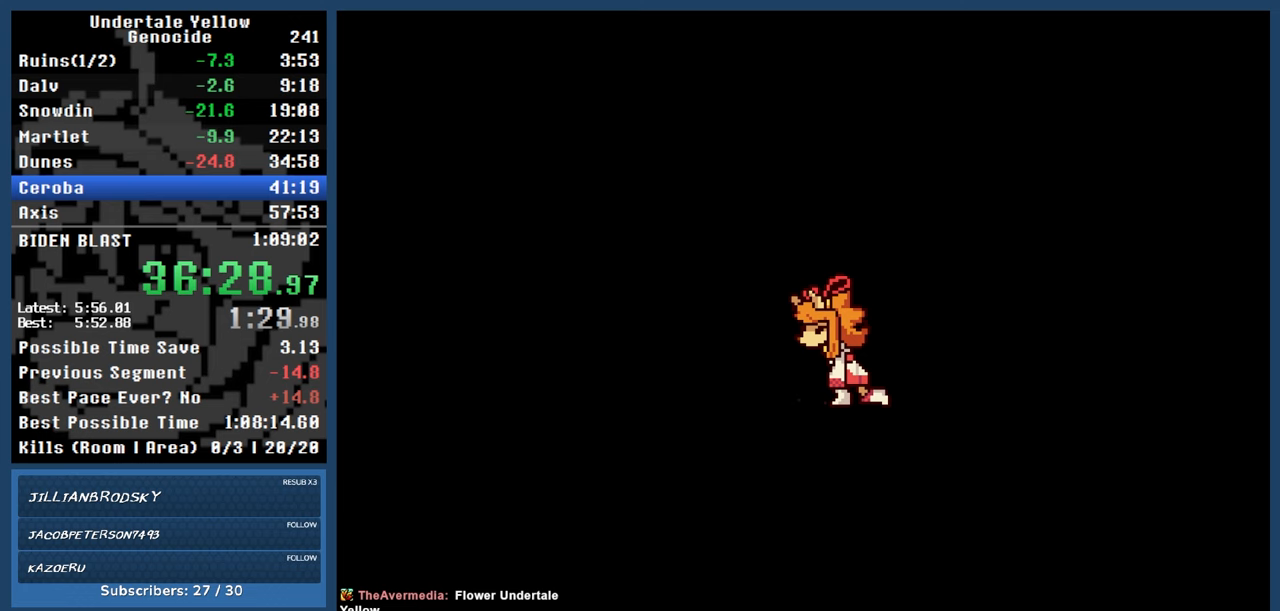
{"keys": ["automash"], "events": []}
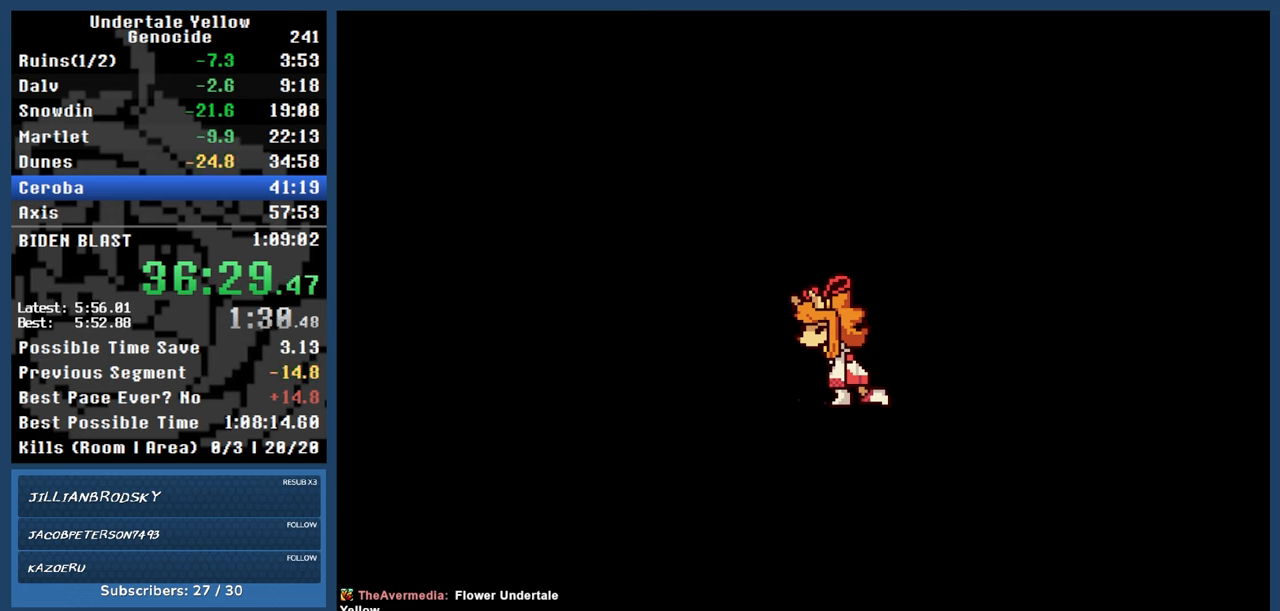
{"keys": ["automash"], "events": [[367, "x", "down"], [417, "x", "up"]]}
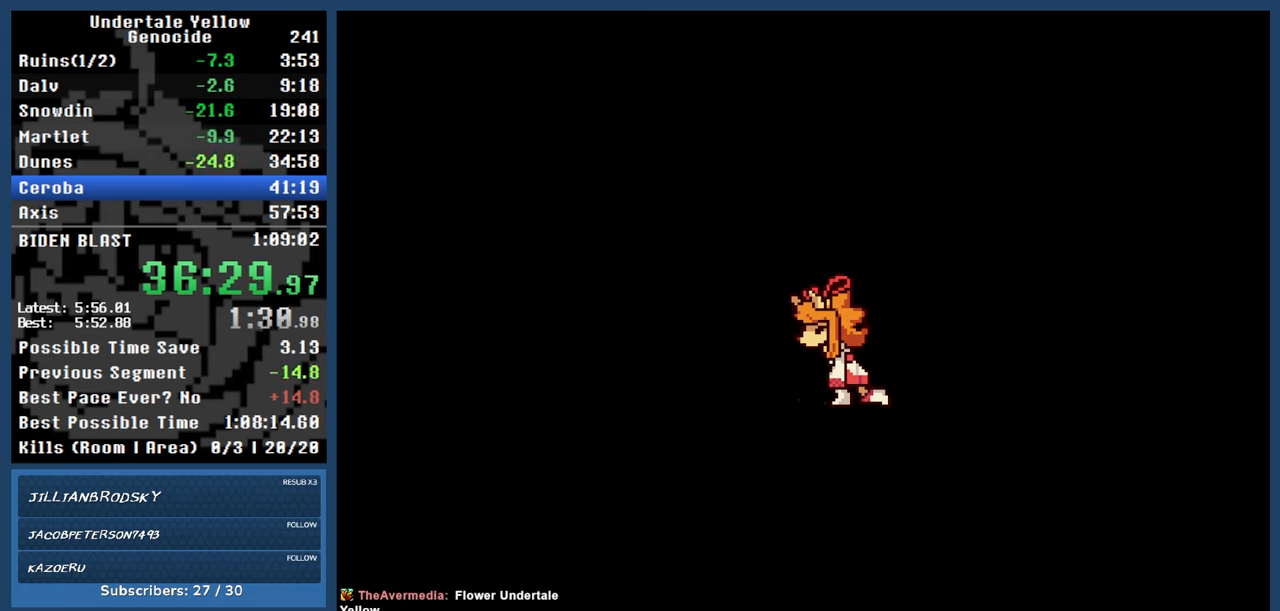
{"keys": ["automash"], "events": []}
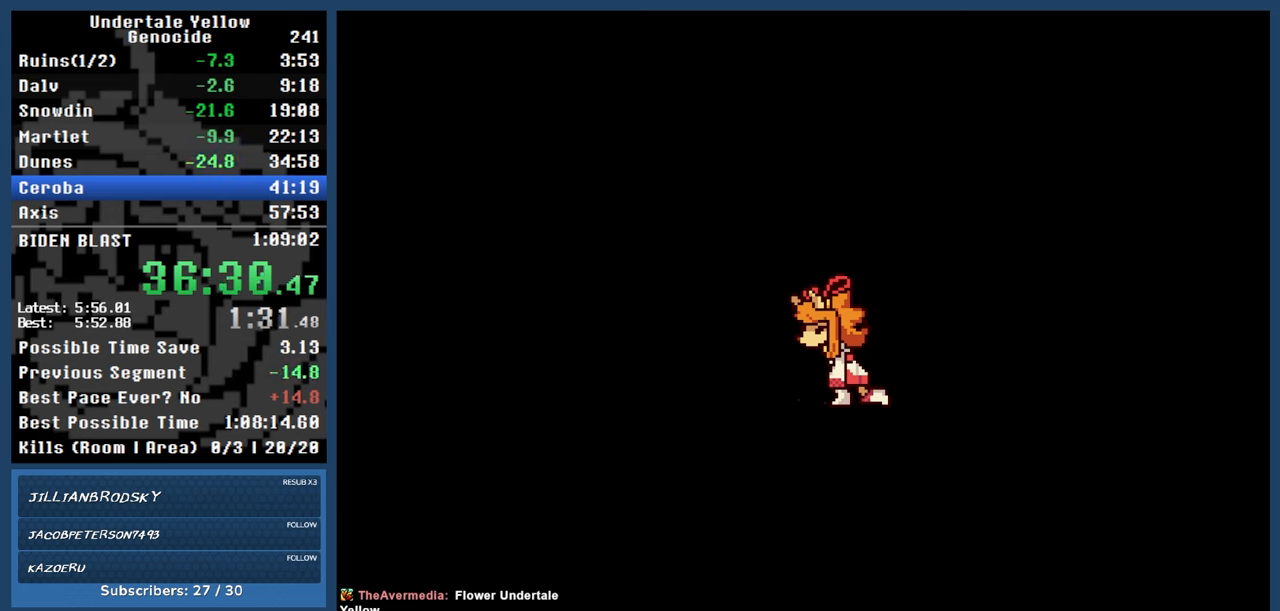
{"keys": ["automash"], "events": [[167, "x", "down"], [167, "z", "down"], [217, "x", "up"], [217, "z", "up"]]}
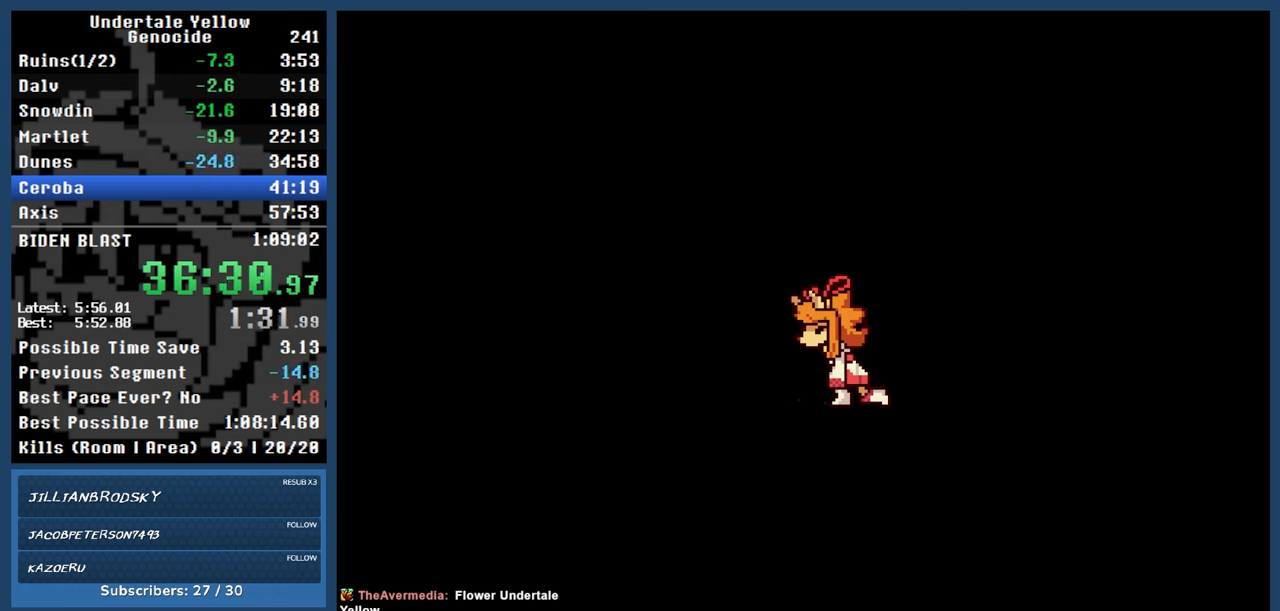
{"keys": ["automash"], "events": []}
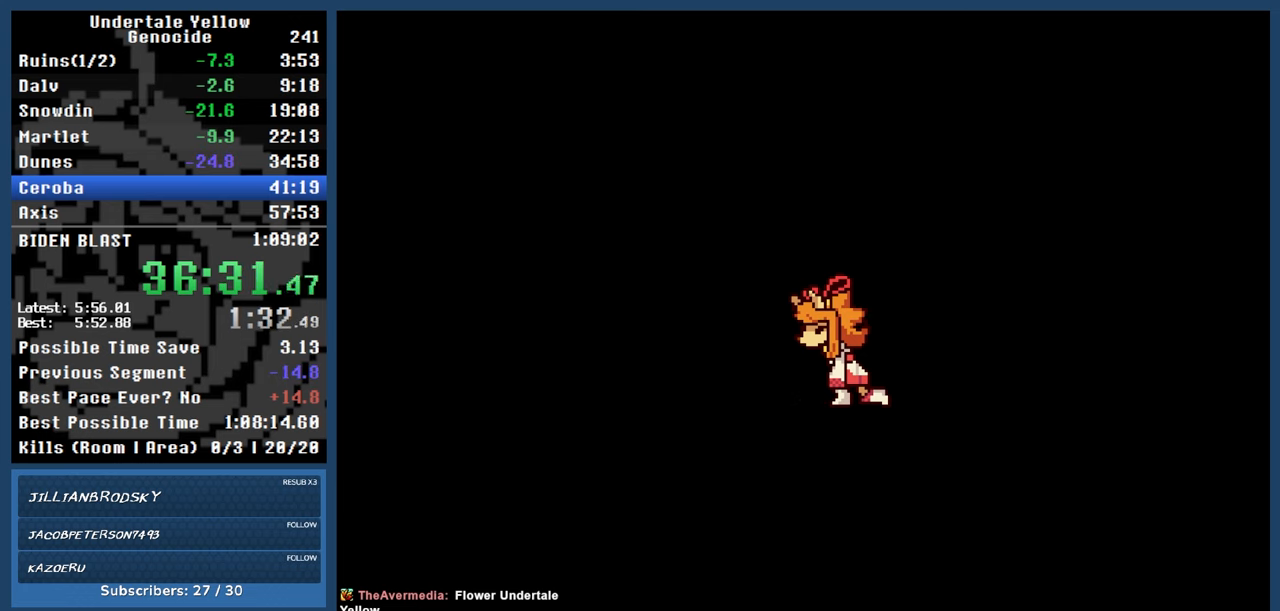
{"keys": ["automash"], "events": []}
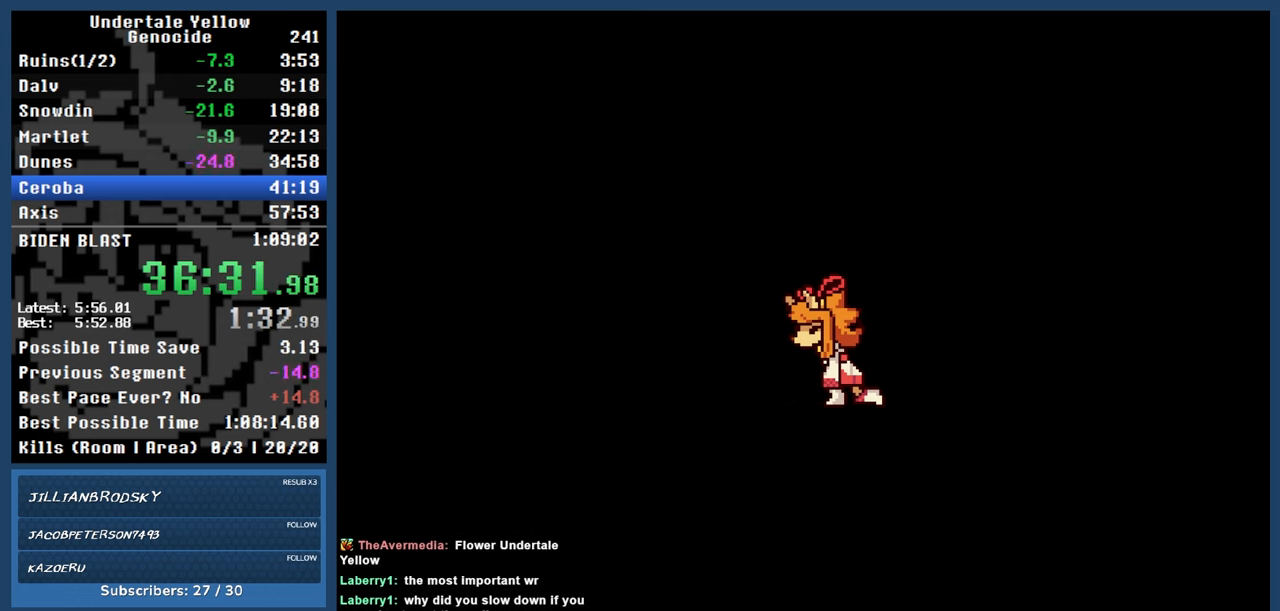
{"keys": ["automash"], "events": []}
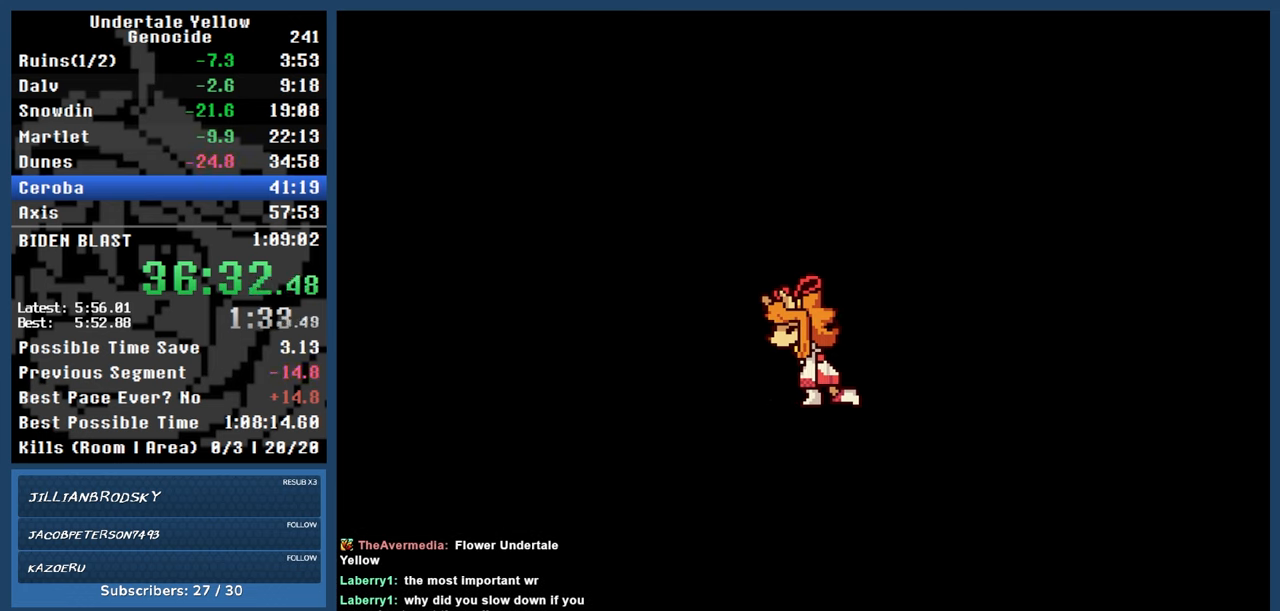
{"keys": ["automash"], "events": []}
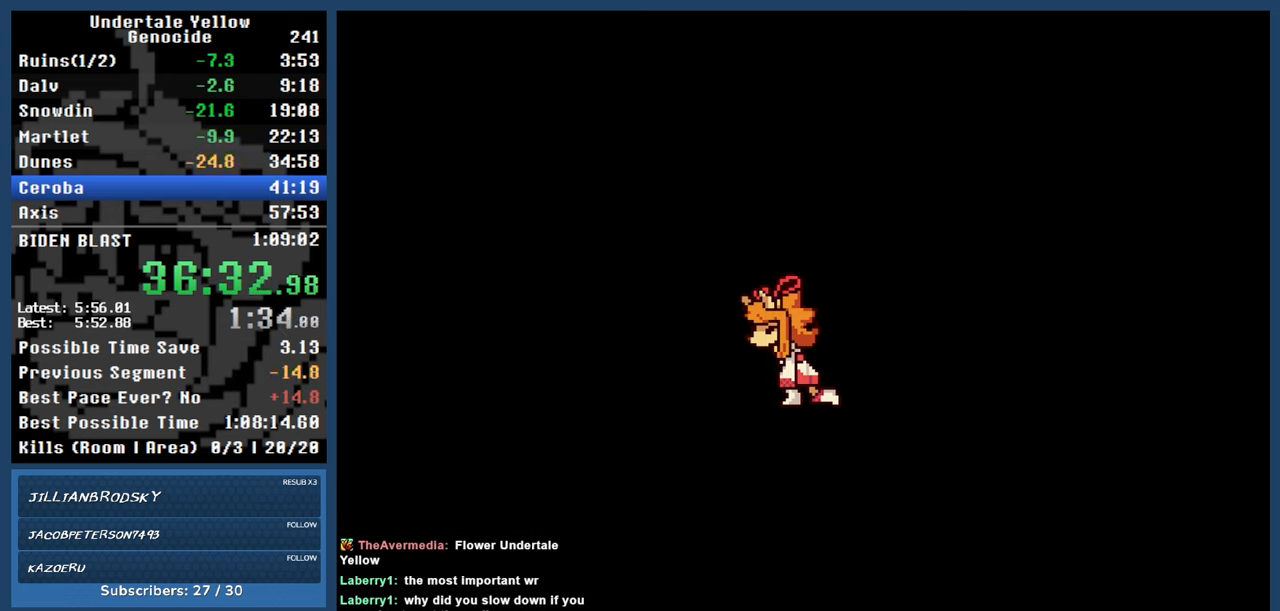
{"keys": ["automash"], "events": []}